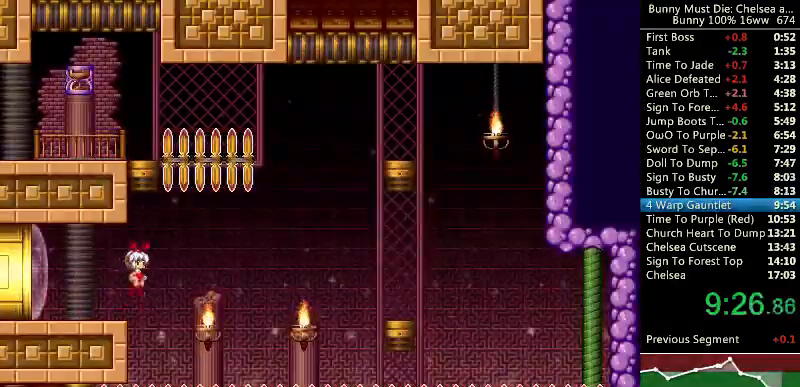
Gameplay with keyboard; each line is a JSON object with the keys held at the frame after it. "events" lists presses ("down") and releases ("up") of "att", "down", "escape", "jump", "left", "paus", "right", "time" and "up" between this image and that frame as [ms after this image, input, new state], when the widget could be followed in between. No other keys are recorded. Mouse input is not recorded. Key names are as the overlay labels them; some are game actions (e.g. jump) rather than physical keys.
{"keys": [], "events": [[200, "left", "down"], [433, "jump", "up"], [467, "left", "up"]]}
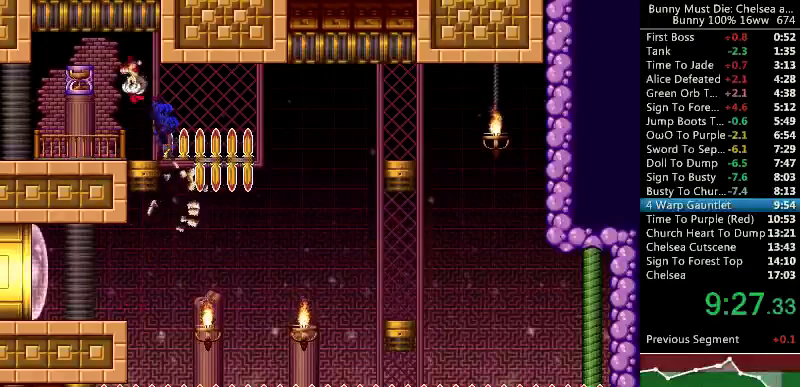
{"keys": [], "events": [[133, "paus", "down"], [267, "paus", "up"]]}
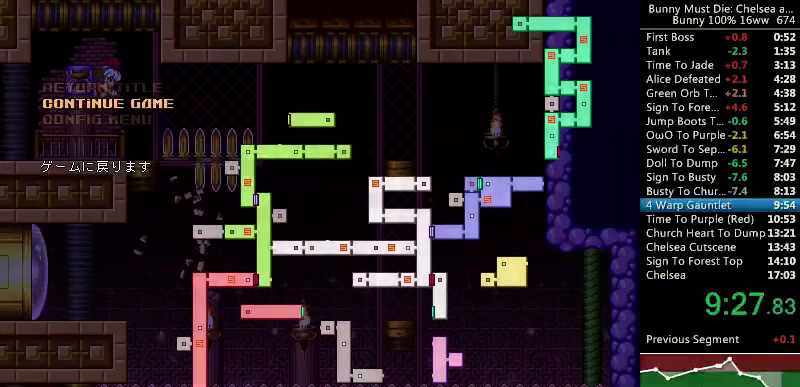
{"keys": ["paus"], "events": [[433, "att", "down"], [500, "att", "up"], [500, "paus", "down"]]}
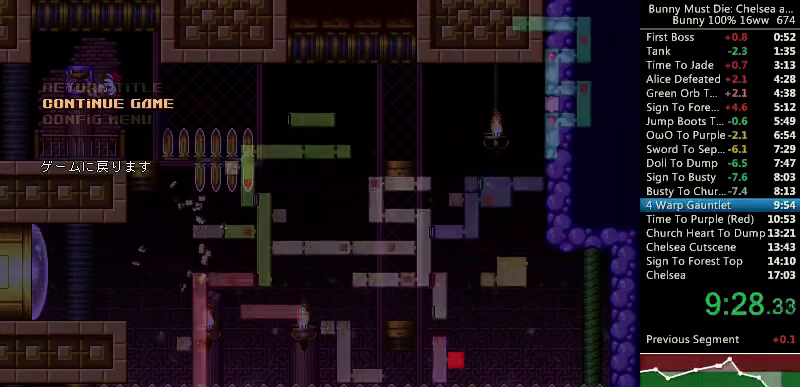
{"keys": ["att"], "events": [[67, "paus", "up"], [400, "up", "down"], [433, "att", "down"], [467, "up", "up"]]}
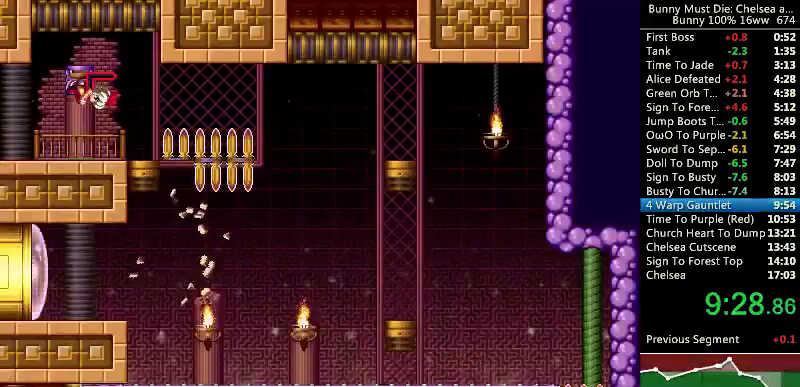
{"keys": [], "events": [[33, "att", "up"], [233, "escape", "down"], [333, "escape", "up"]]}
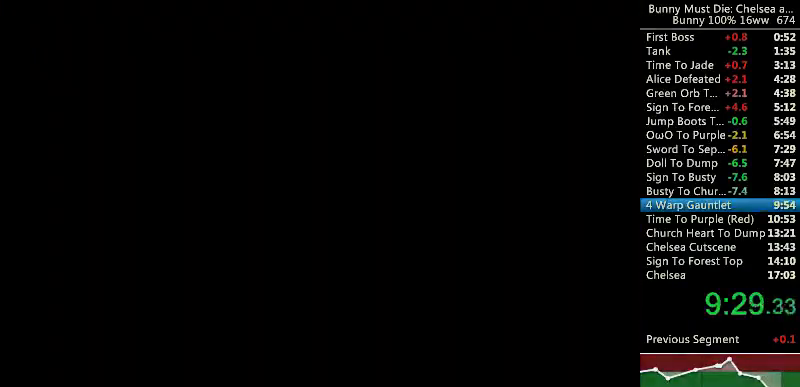
{"keys": [], "events": [[33, "right", "down"], [167, "right", "up"], [233, "right", "down"], [367, "right", "up"]]}
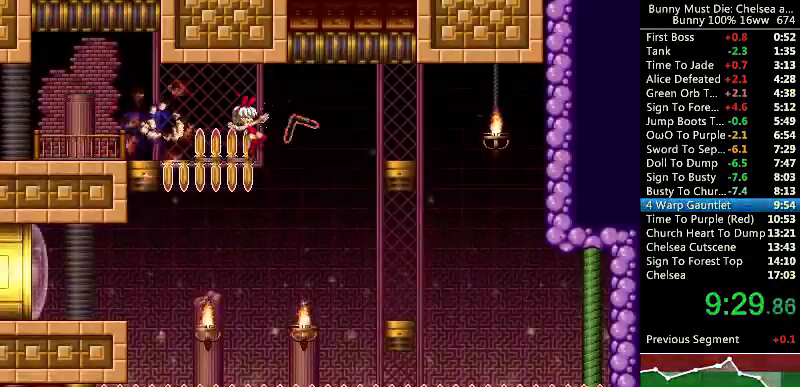
{"keys": [], "events": []}
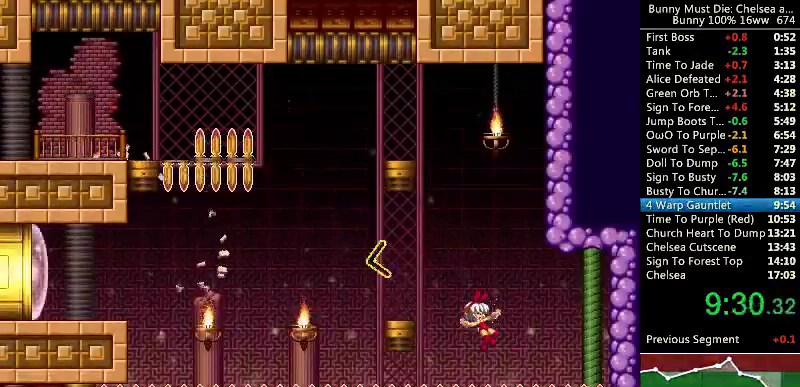
{"keys": ["att"], "events": [[300, "time", "down"], [400, "time", "up"], [467, "att", "down"]]}
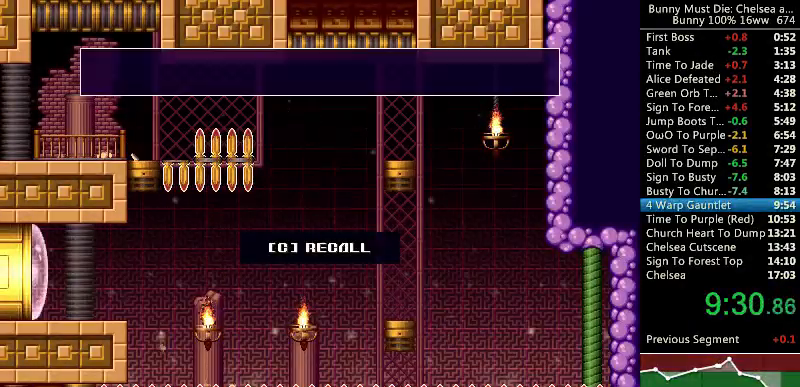
{"keys": [], "events": [[133, "att", "up"], [233, "att", "down"], [267, "att", "up"], [333, "att", "down"], [400, "att", "up"]]}
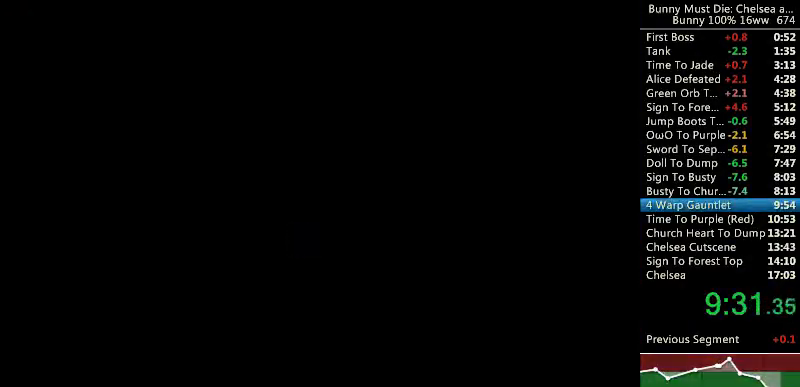
{"keys": [], "events": []}
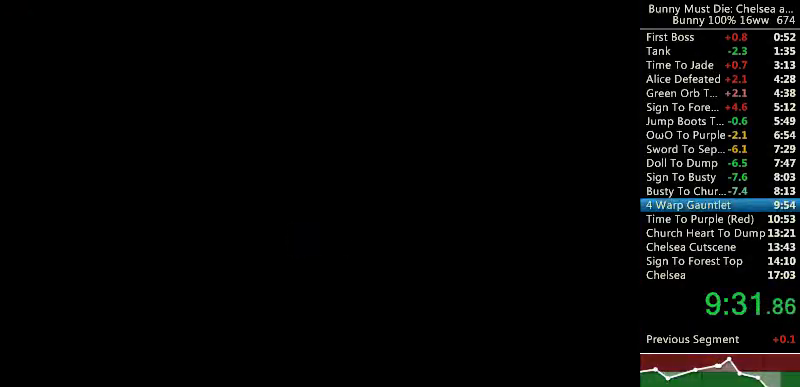
{"keys": [], "events": []}
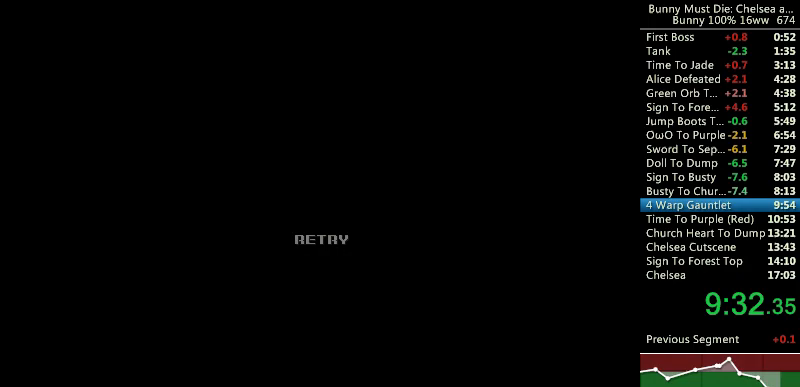
{"keys": ["right"], "events": [[267, "right", "down"], [367, "right", "up"], [400, "right", "down"]]}
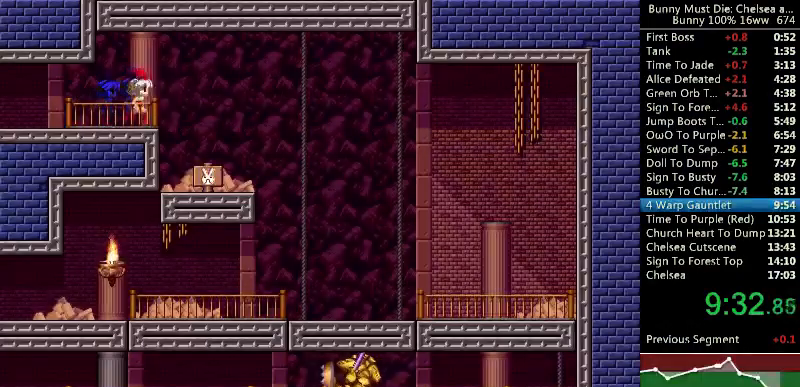
{"keys": ["down"], "events": [[367, "left", "down"], [367, "right", "up"], [500, "down", "down"], [500, "left", "up"]]}
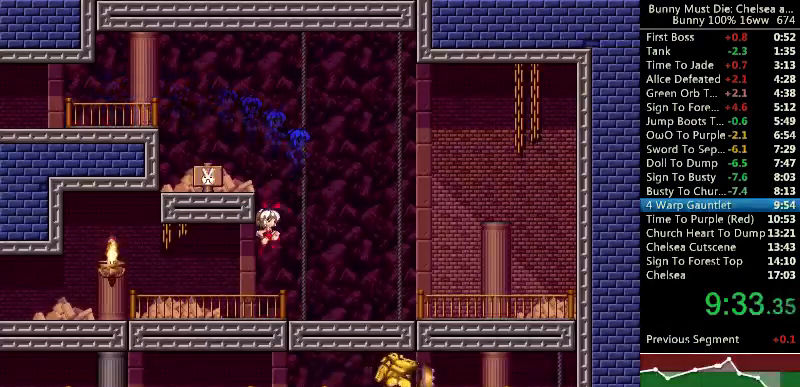
{"keys": ["right"], "events": [[67, "right", "down"], [167, "att", "down"], [300, "att", "up"], [367, "down", "up"]]}
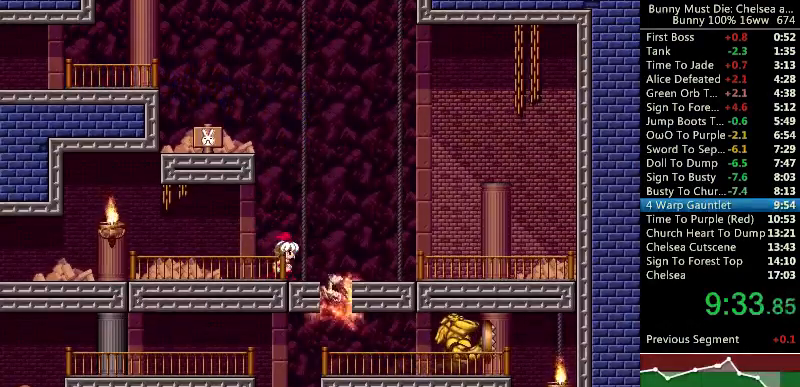
{"keys": [], "events": [[367, "time", "down"], [500, "right", "up"], [500, "time", "up"]]}
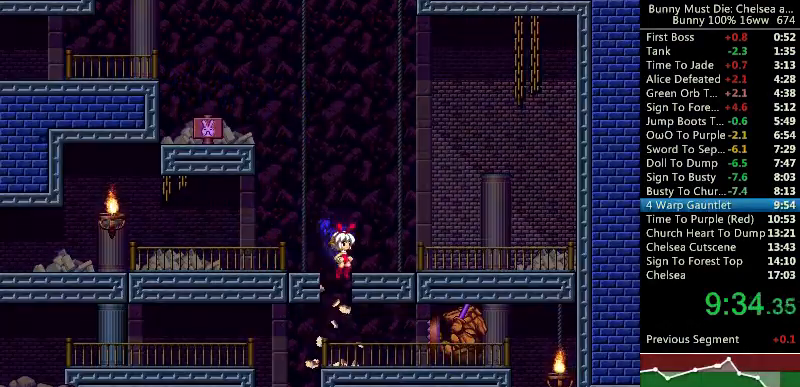
{"keys": ["left"], "events": [[33, "left", "down"], [333, "left", "up"], [400, "left", "down"]]}
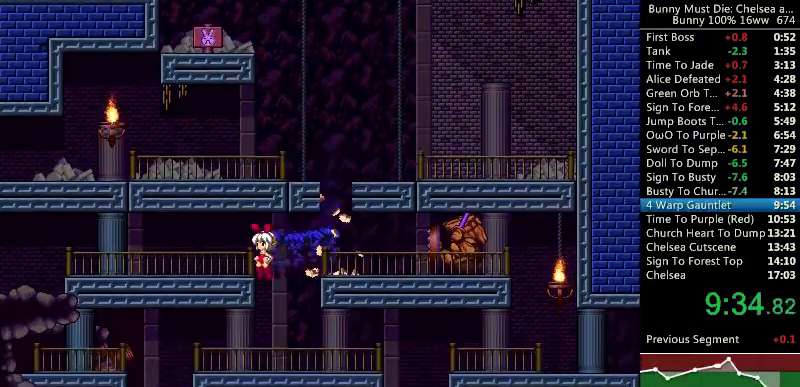
{"keys": ["right"], "events": [[33, "left", "up"], [33, "right", "down"], [333, "right", "up"], [400, "right", "down"]]}
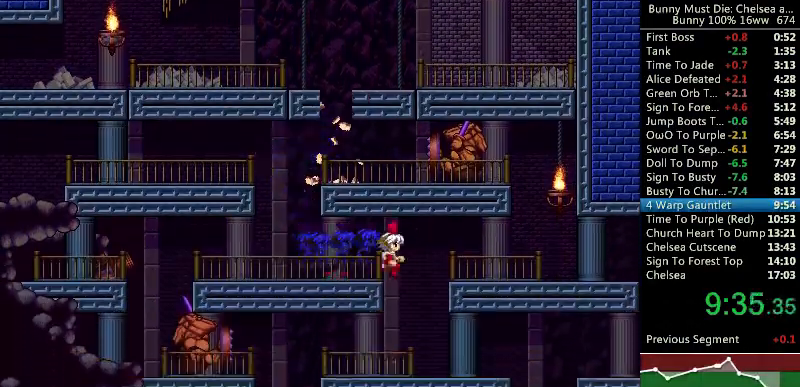
{"keys": [], "events": [[133, "left", "down"], [133, "right", "up"], [467, "left", "up"]]}
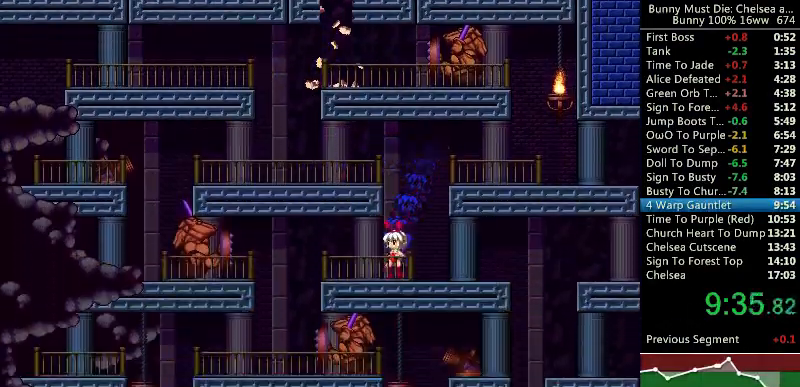
{"keys": ["left"], "events": [[33, "left", "down"]]}
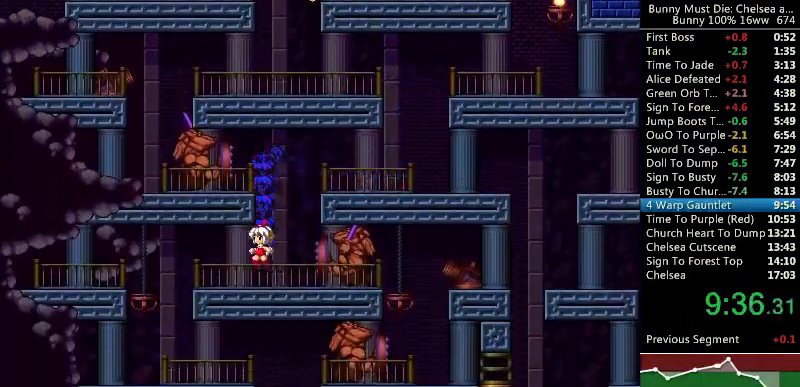
{"keys": ["right"], "events": [[100, "left", "up"], [133, "left", "down"], [367, "left", "up"], [367, "right", "down"]]}
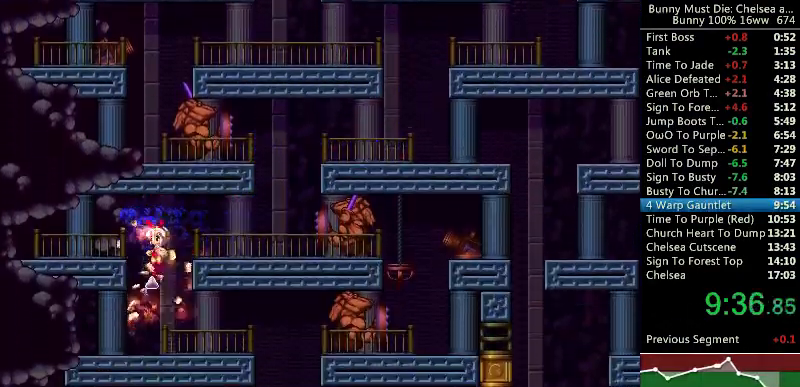
{"keys": [], "events": [[233, "right", "up"], [300, "right", "down"], [500, "right", "up"]]}
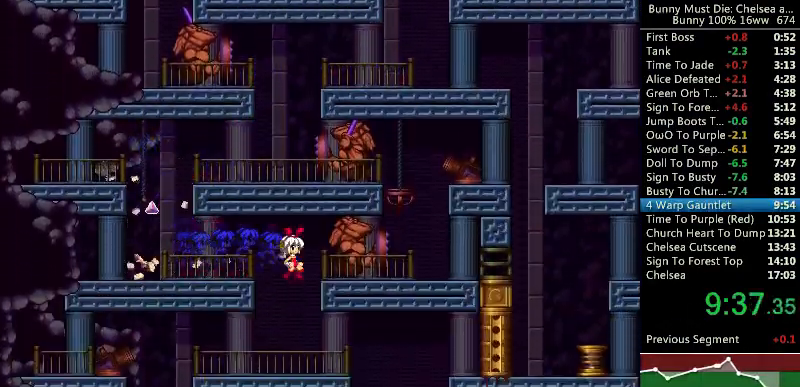
{"keys": ["right"], "events": [[33, "left", "down"], [167, "left", "up"], [367, "right", "down"], [400, "right", "up"], [467, "right", "down"]]}
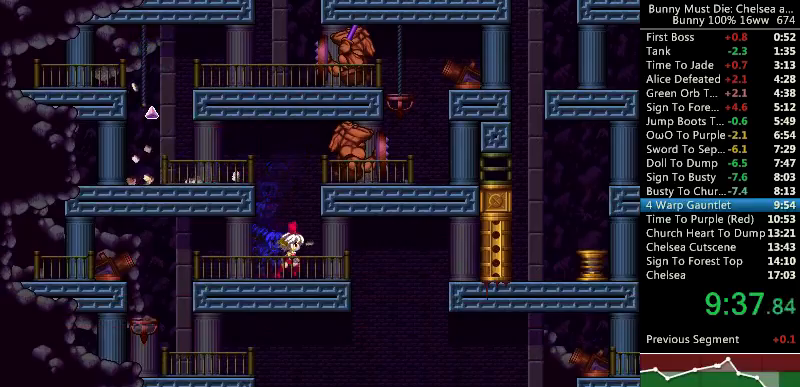
{"keys": ["jump", "right"], "events": [[500, "jump", "down"]]}
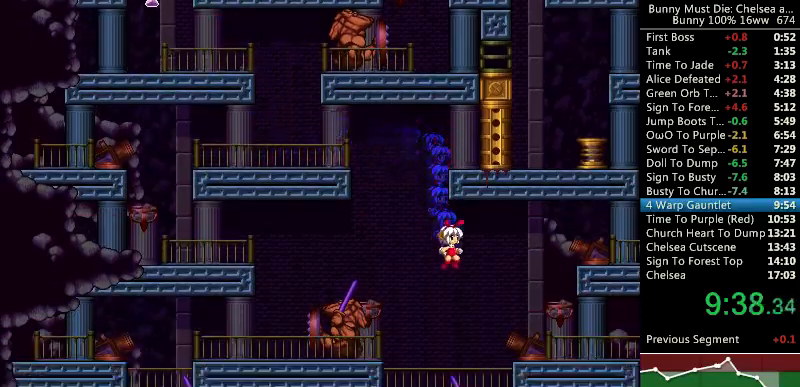
{"keys": ["right"], "events": [[100, "left", "down"], [100, "right", "up"], [167, "down", "down"], [167, "left", "up"], [200, "down", "up"], [200, "right", "down"], [500, "jump", "up"]]}
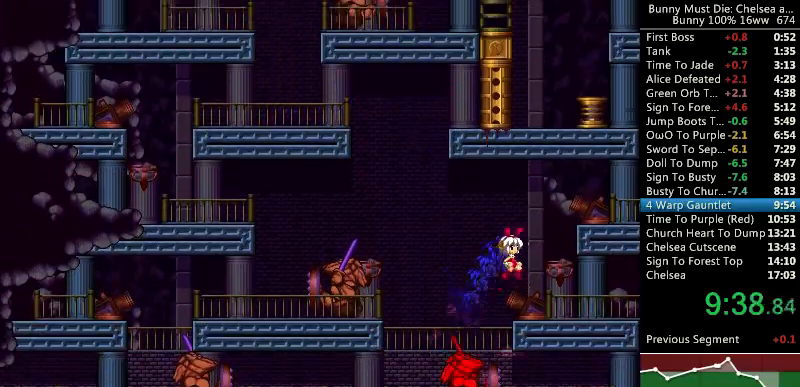
{"keys": ["left"], "events": [[267, "right", "up"], [400, "time", "down"], [467, "left", "down"], [467, "time", "up"]]}
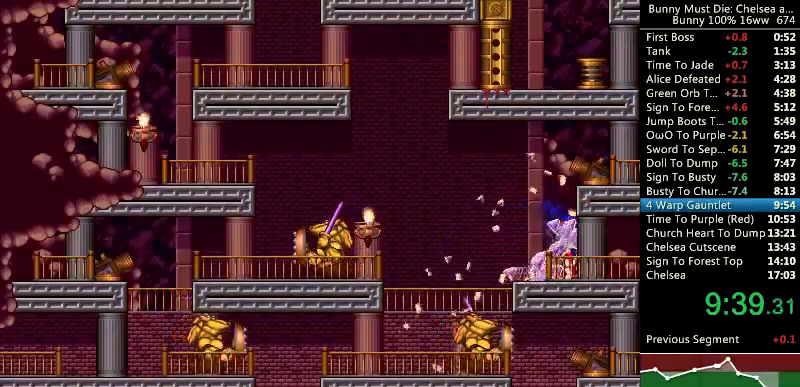
{"keys": ["paus"], "events": [[67, "left", "up"], [100, "left", "down"], [167, "att", "down"], [267, "att", "up"], [267, "left", "up"], [433, "paus", "down"]]}
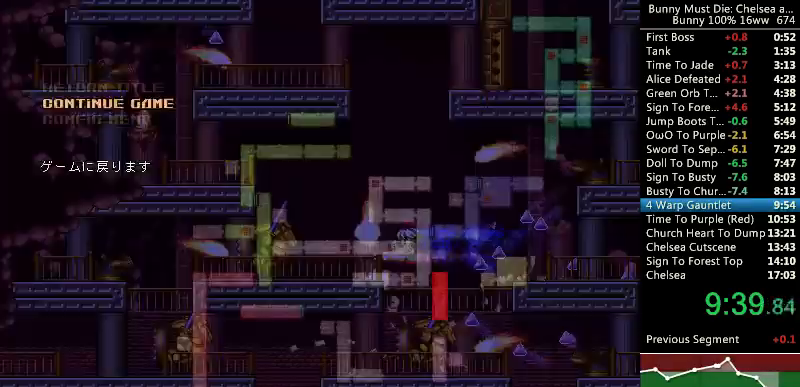
{"keys": ["escape"], "events": [[100, "paus", "up"], [333, "escape", "down"], [433, "att", "down"], [500, "att", "up"]]}
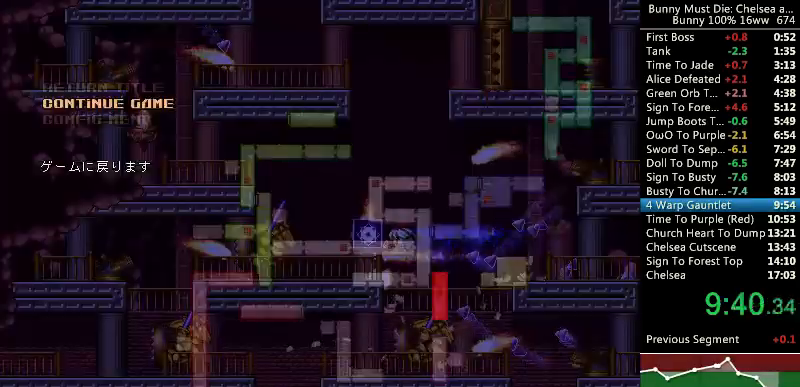
{"keys": [], "events": [[33, "escape", "up"], [300, "att", "down"], [300, "up", "down"], [400, "up", "up"], [433, "att", "up"]]}
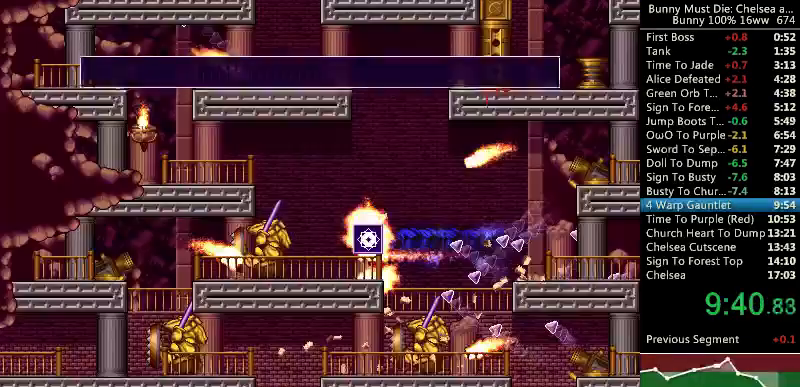
{"keys": [], "events": [[200, "escape", "down"], [300, "escape", "up"]]}
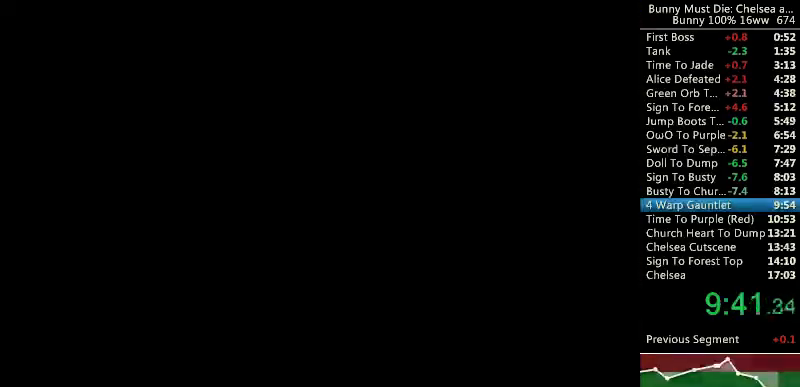
{"keys": ["left"], "events": [[33, "left", "down"]]}
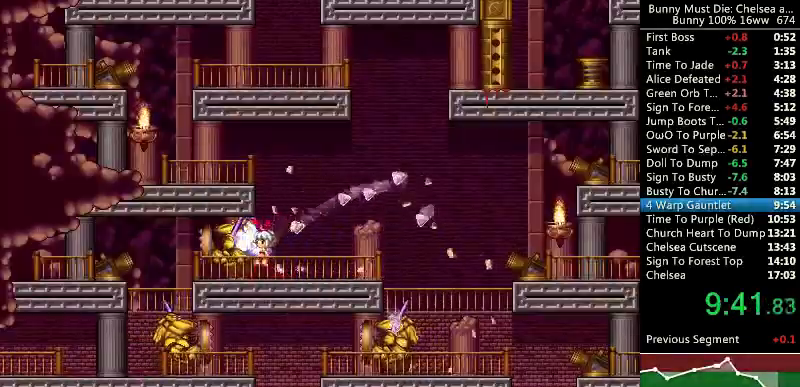
{"keys": [], "events": [[333, "left", "up"]]}